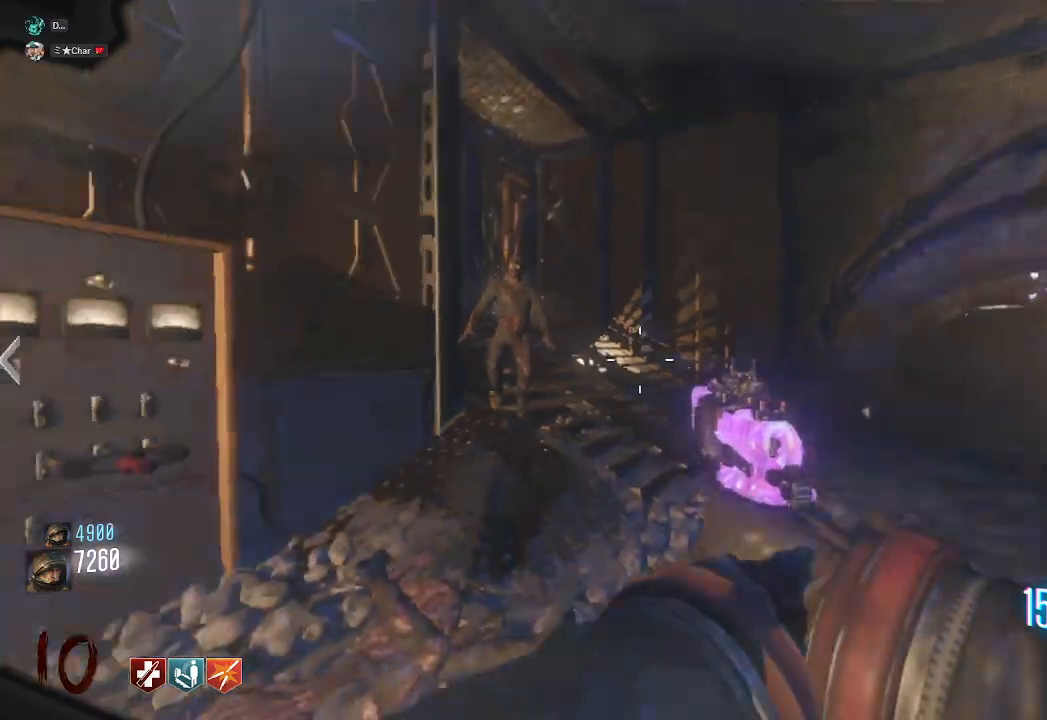
Gameplay with keyboard and mouse; each line is a JSON object with the keys and mouse buttons held at the frame after it. "events" lists presses ("down") and releases ("up") of "a", "ctrl", "d", "e", "q", "s", "shift", "space", "tab", "w", "mouse_left", "mouse_wheel", "mouse_right", "mouse_mb4" and "mouse_mb5" between this image and that frame as [ms after this image, input, new state], when the widget could be followed in between. "mouse_left", "mouse_wheel", "mouse_right", "mouse_mb4", "mouse_mb5" = the "left", "wheel", "right", "mb4", "mb5" buttons of the "mouse" list. No other keys are recorded. "wheel" means that the mouse wheel is clicked or scrolled. Mouse movement is not recorded. Not read: f.
{"keys": [], "mouse": [], "events": [[83, "mouse_right", "down"], [200, "mouse_right", "up"], [233, "w", "down"], [350, "w", "up"]]}
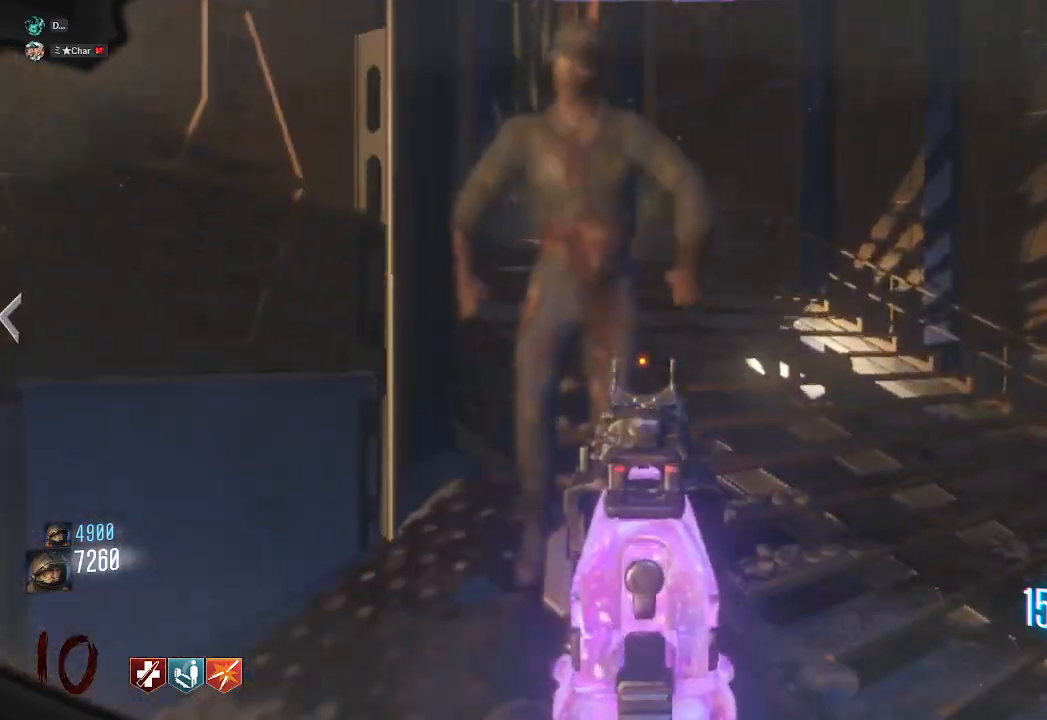
{"keys": [], "mouse": [], "events": []}
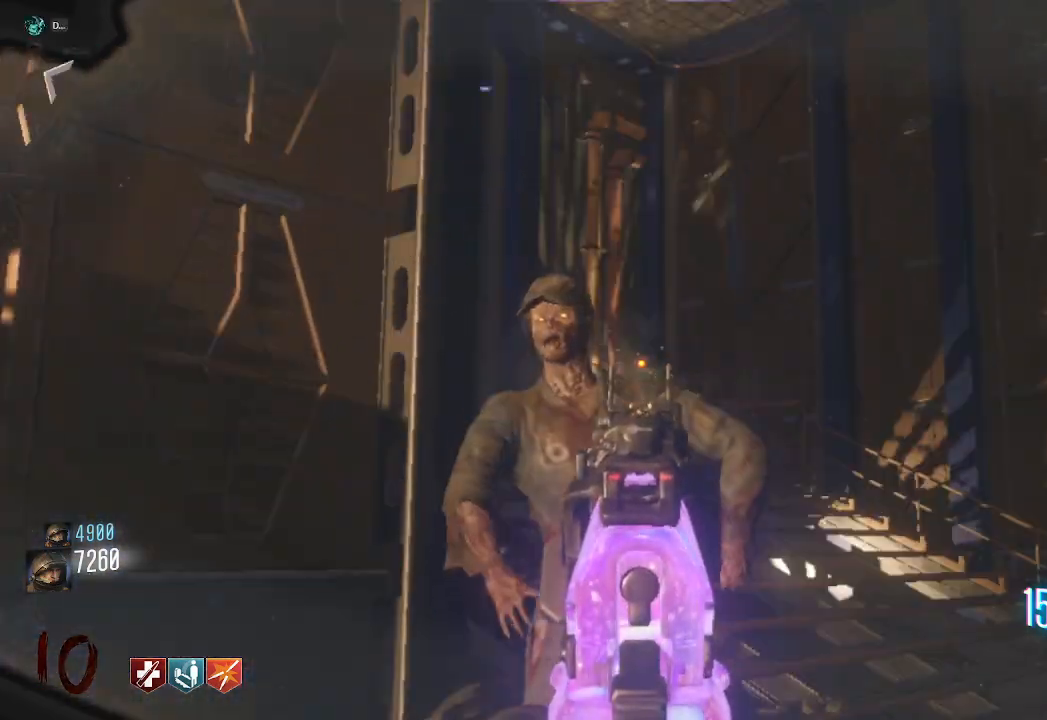
{"keys": [], "mouse": [], "events": [[133, "mouse_left", "down"], [300, "mouse_left", "up"]]}
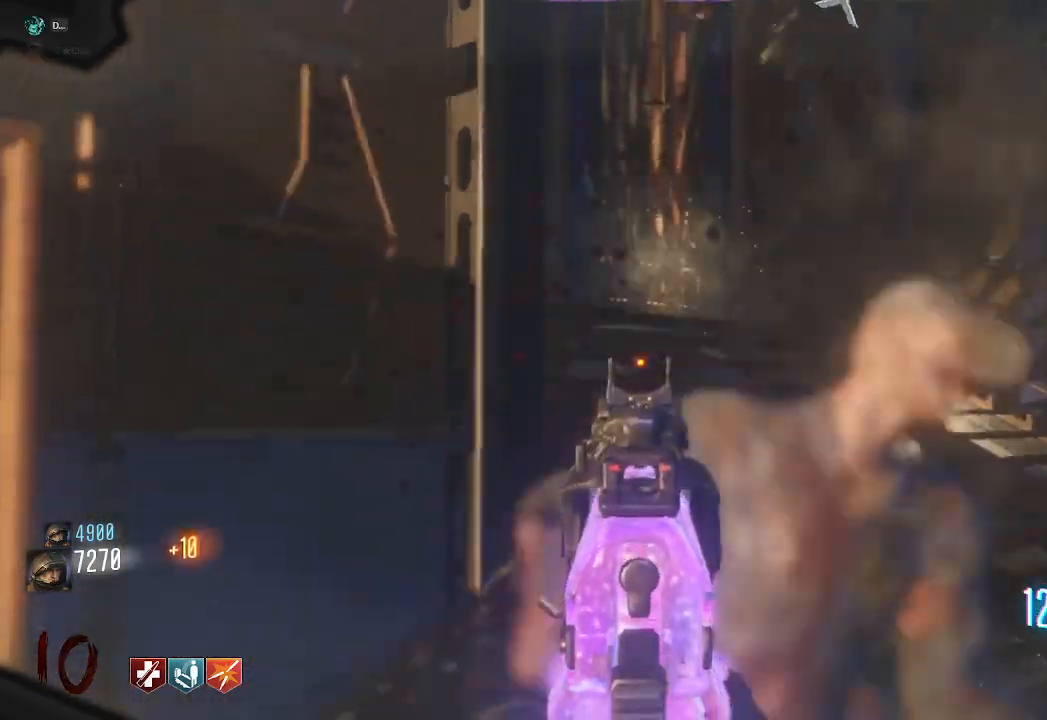
{"keys": [], "mouse": [], "events": [[233, "mouse_left", "down"], [383, "mouse_left", "up"]]}
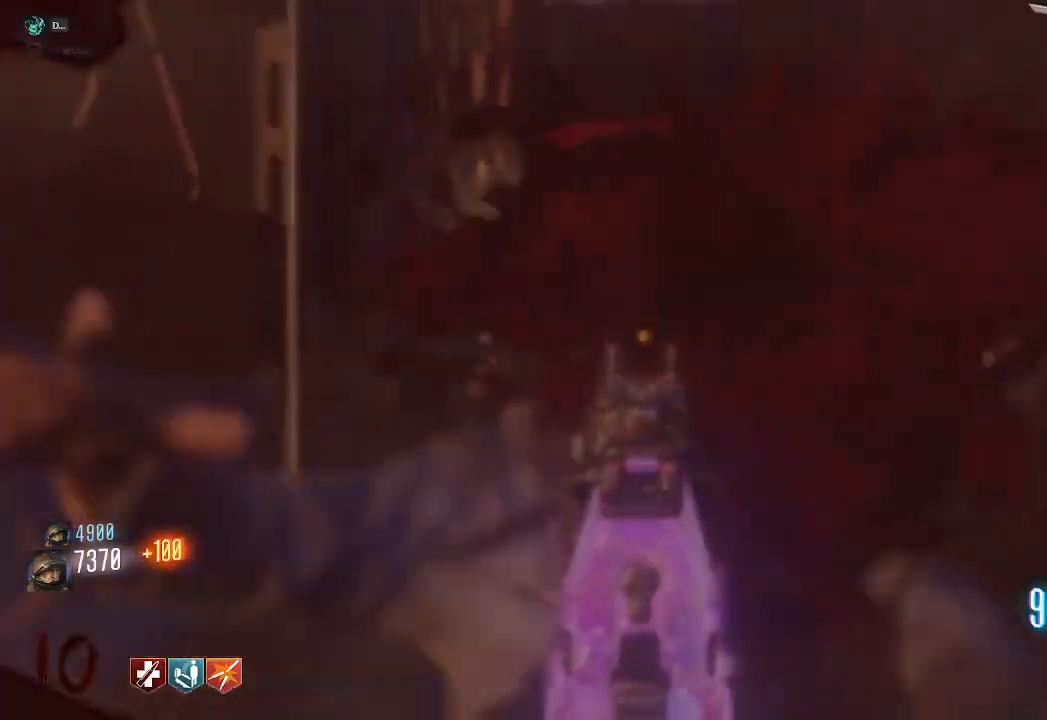
{"keys": [], "mouse": ["right"], "events": [[83, "mouse_left", "down"], [133, "s", "down"], [217, "mouse_left", "up"], [300, "s", "up"], [467, "mouse_right", "down"]]}
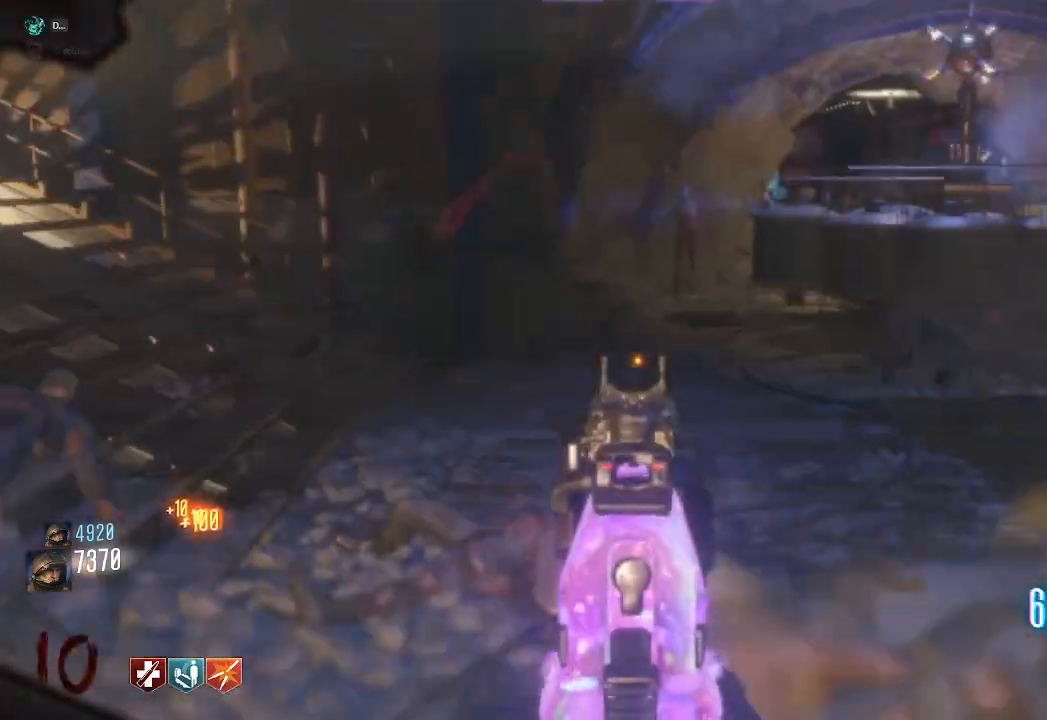
{"keys": [], "mouse": [], "events": [[133, "mouse_right", "up"], [300, "s", "down"], [433, "s", "up"]]}
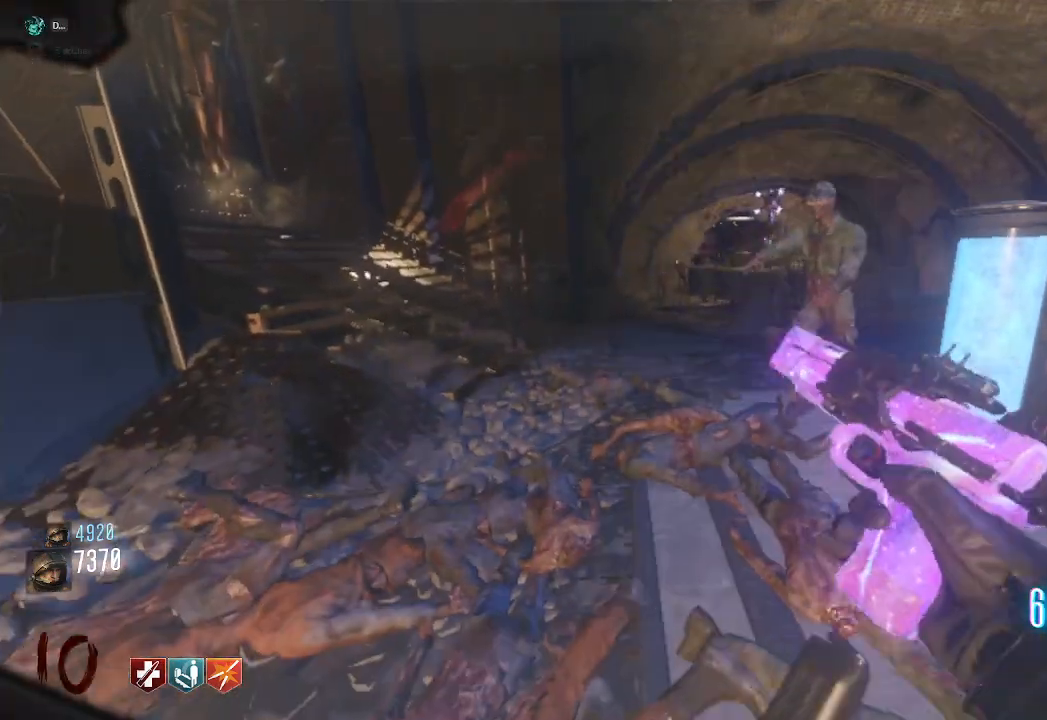
{"keys": [], "mouse": [], "events": [[117, "w", "down"], [233, "w", "up"]]}